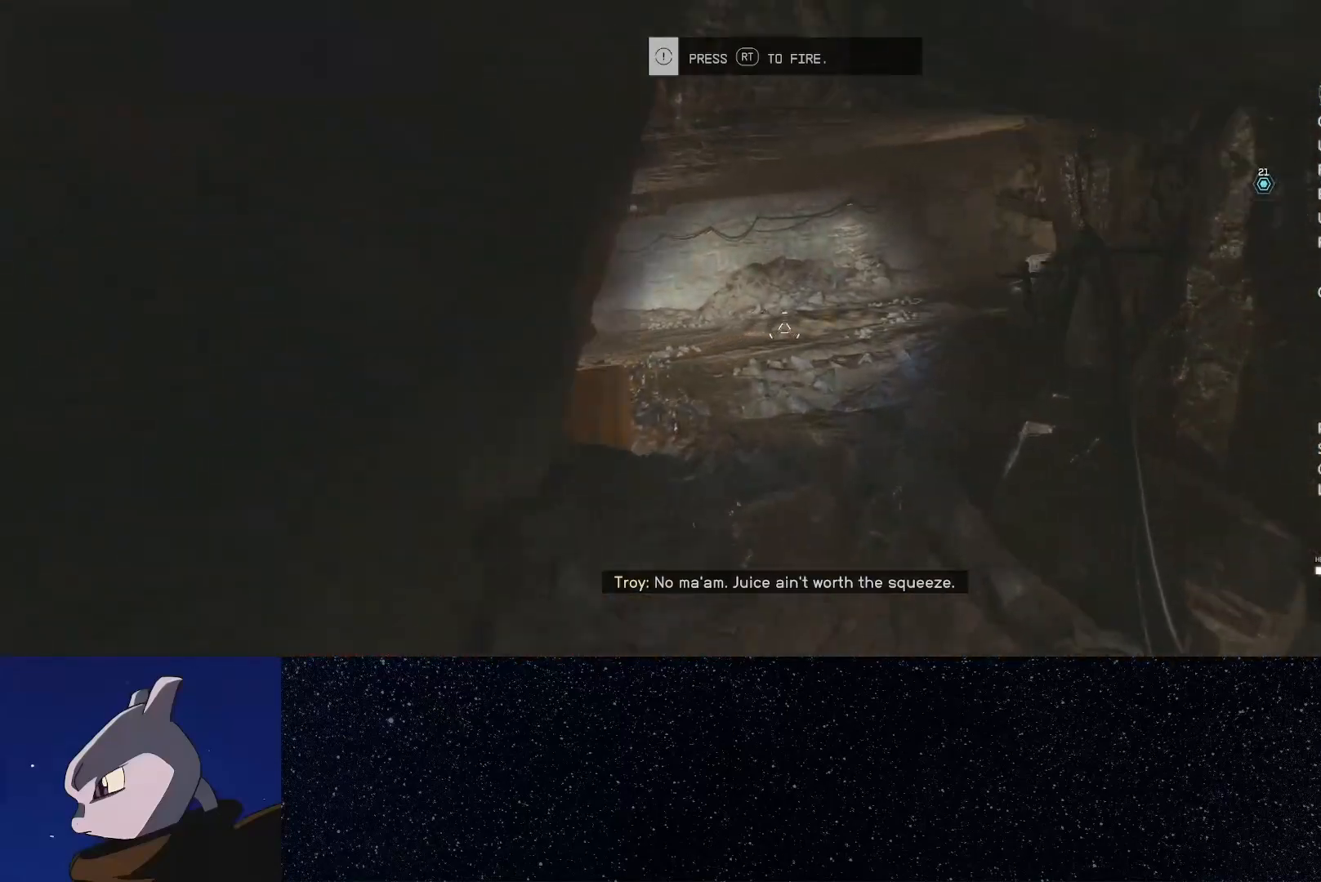
Gameplay with a controller (Xbox layout); each line is a JSON object with the inputs held at the frame after it (dt_ms = milliseconds from this image to that frame). "button_events" lists button changes between this image and that frame as [ms after this image, input, new state], when the widget could be followed in between (sticks are given only as held states). This document gives stick clicks only as held states, not as events.
{"dt_ms": 500, "buttons": [], "left_stick": "up", "right_stick": "right", "button_events": [[367, "Y", "down"], [450, "Y", "up"]]}
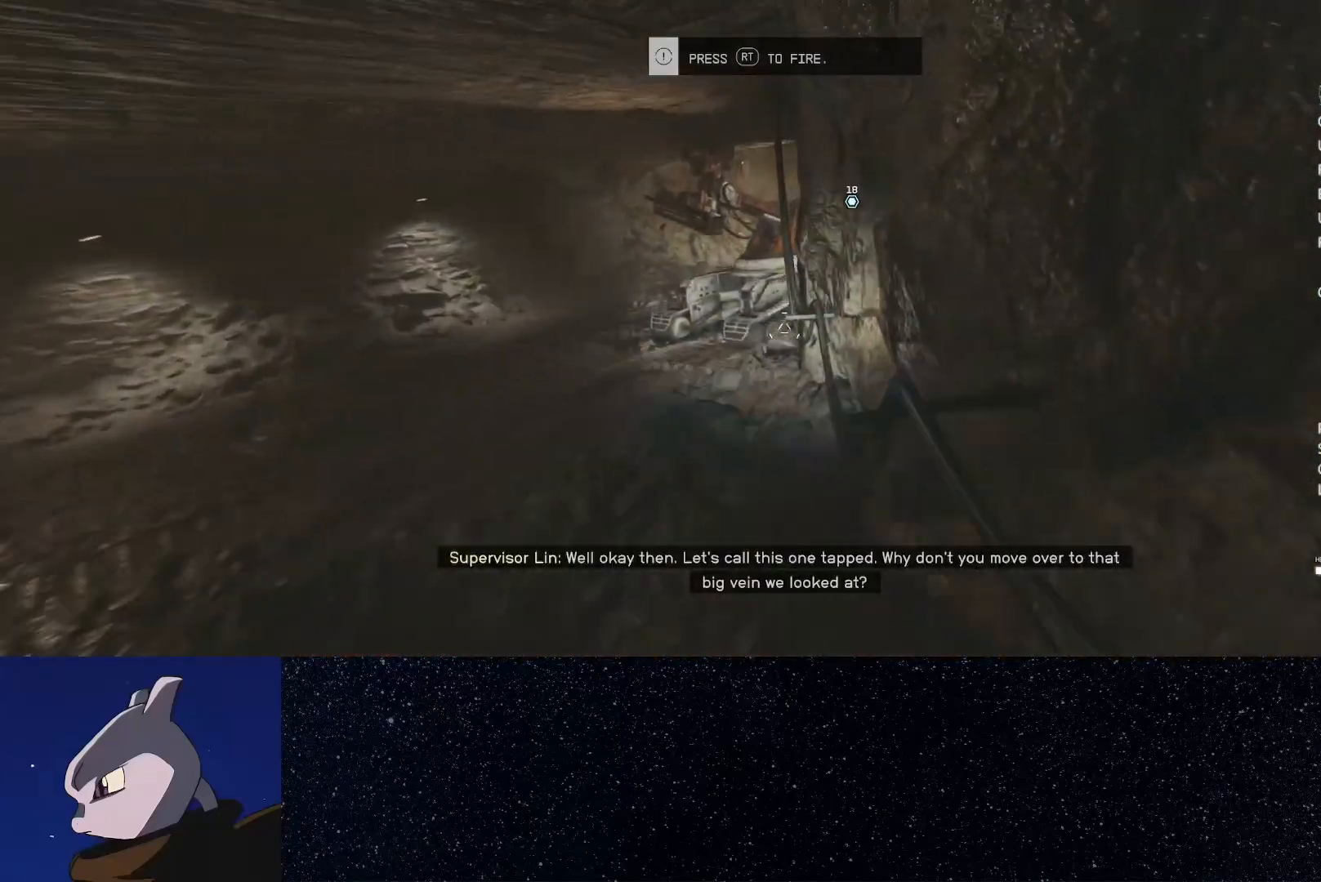
{"dt_ms": 500, "buttons": [], "left_stick": "up", "right_stick": "center", "button_events": []}
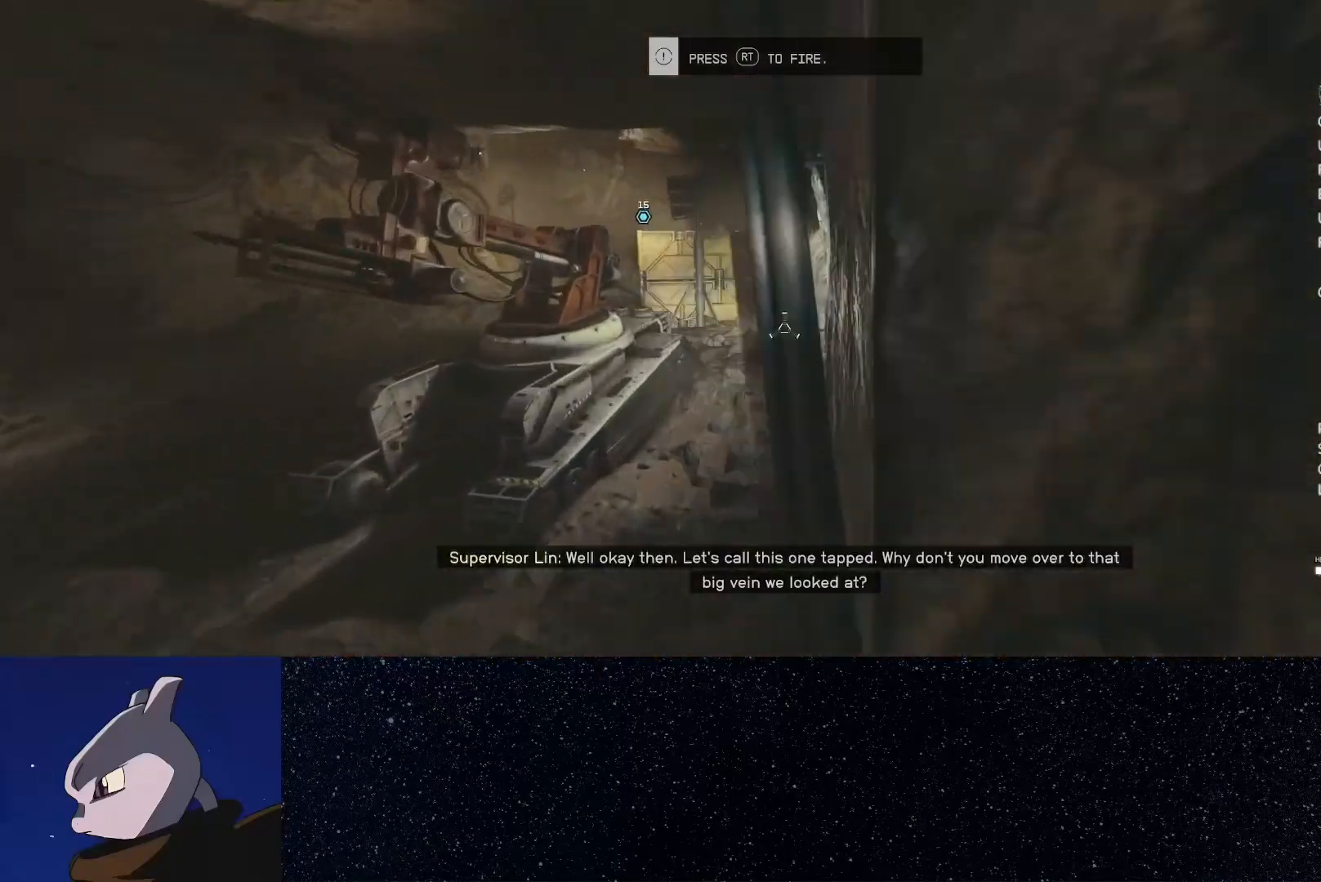
{"dt_ms": 500, "buttons": [], "left_stick": "up", "right_stick": "left", "button_events": []}
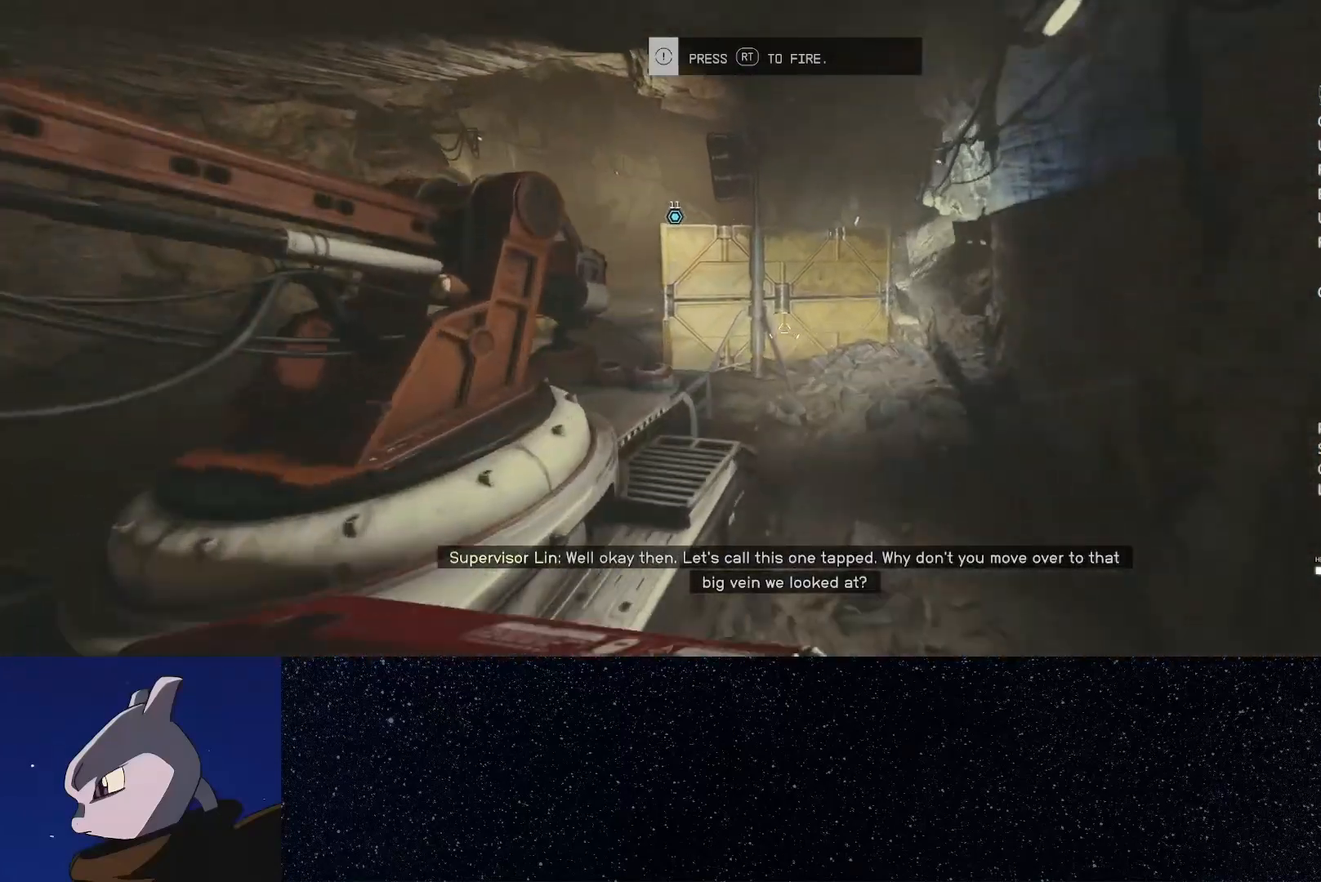
{"dt_ms": 500, "buttons": [], "left_stick": "up", "right_stick": "center", "button_events": []}
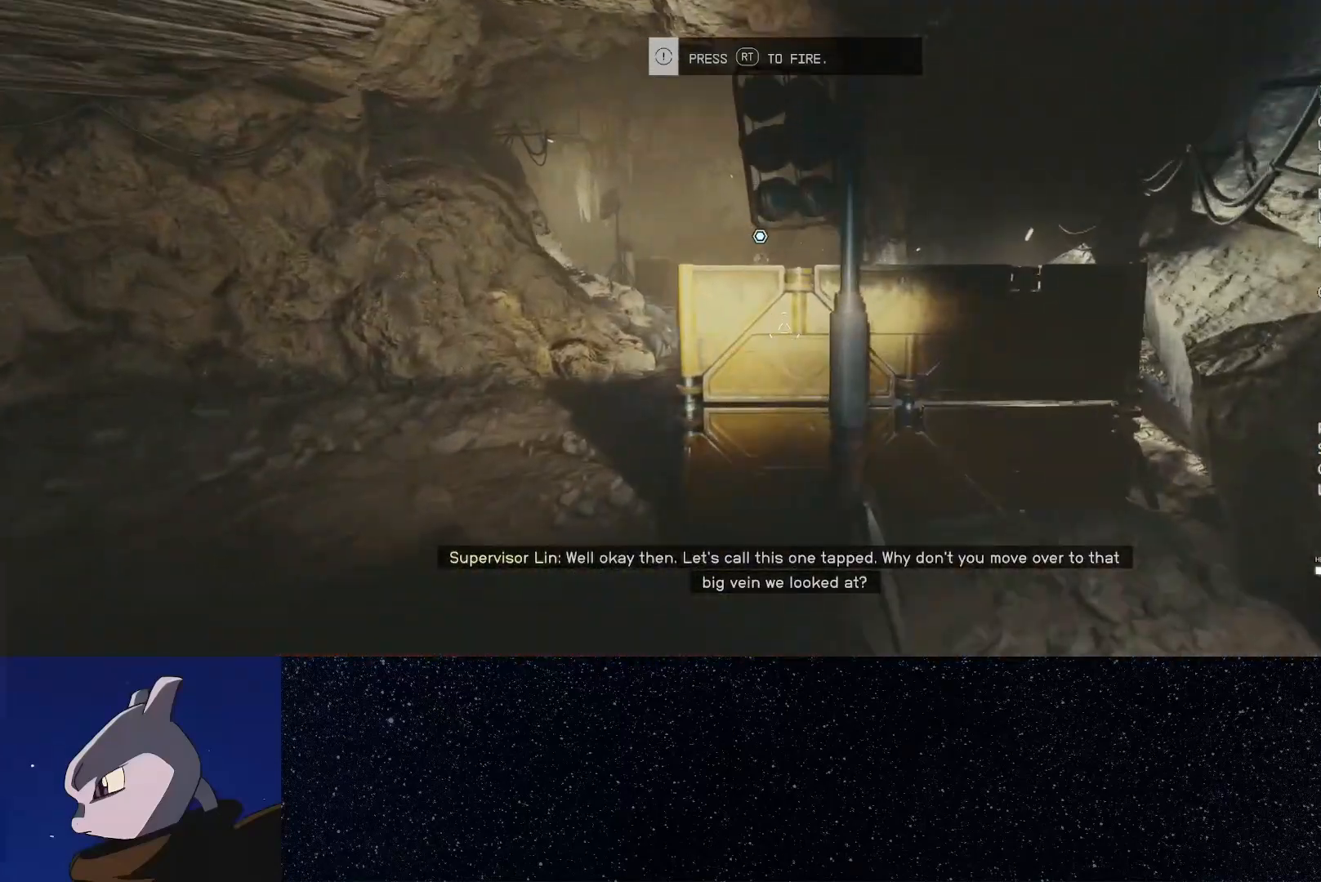
{"dt_ms": 500, "buttons": [], "left_stick": "up-left", "right_stick": "right", "button_events": []}
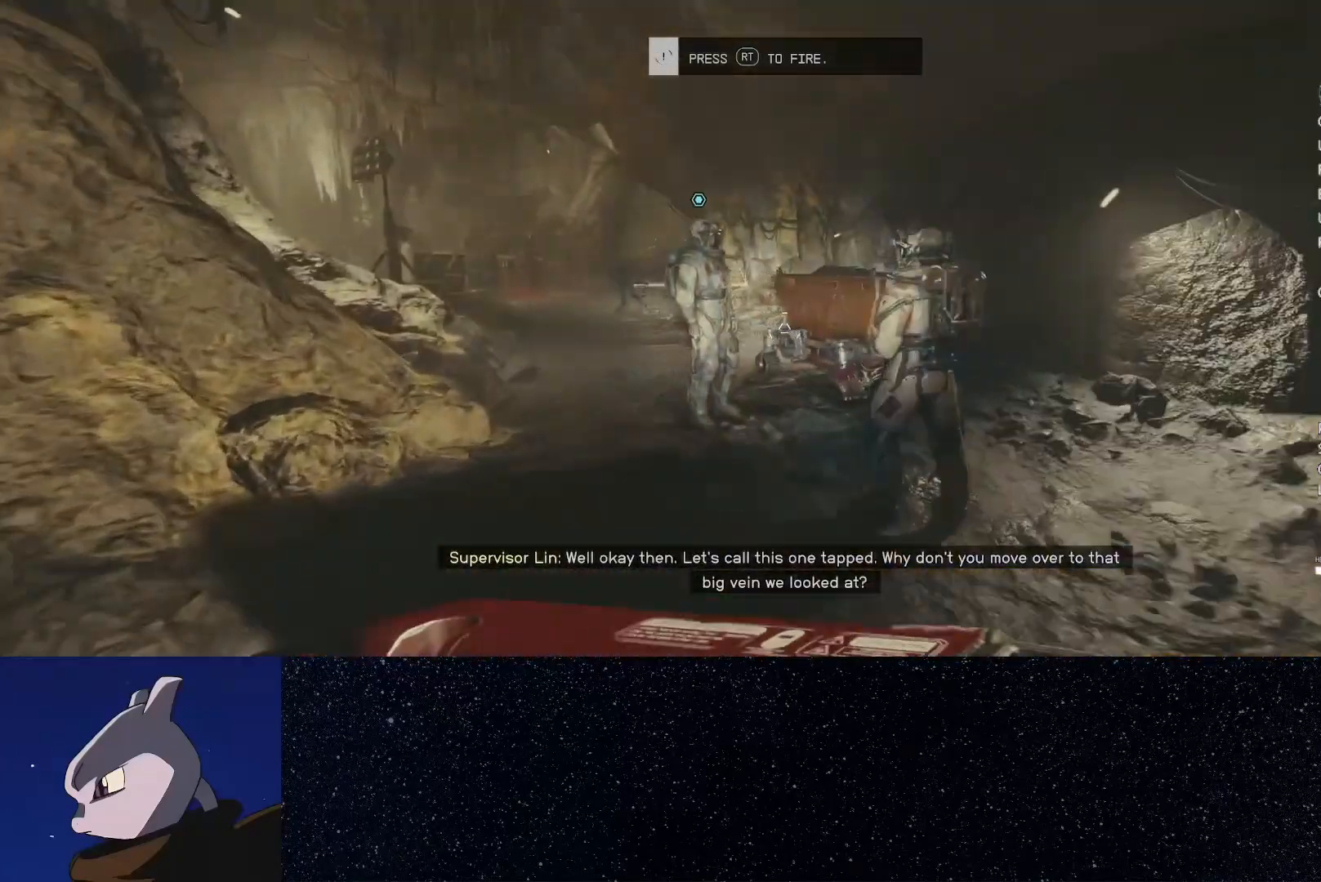
{"dt_ms": 500, "buttons": [], "left_stick": "center", "right_stick": "center", "button_events": [[433, "A", "down"], [483, "A", "up"]]}
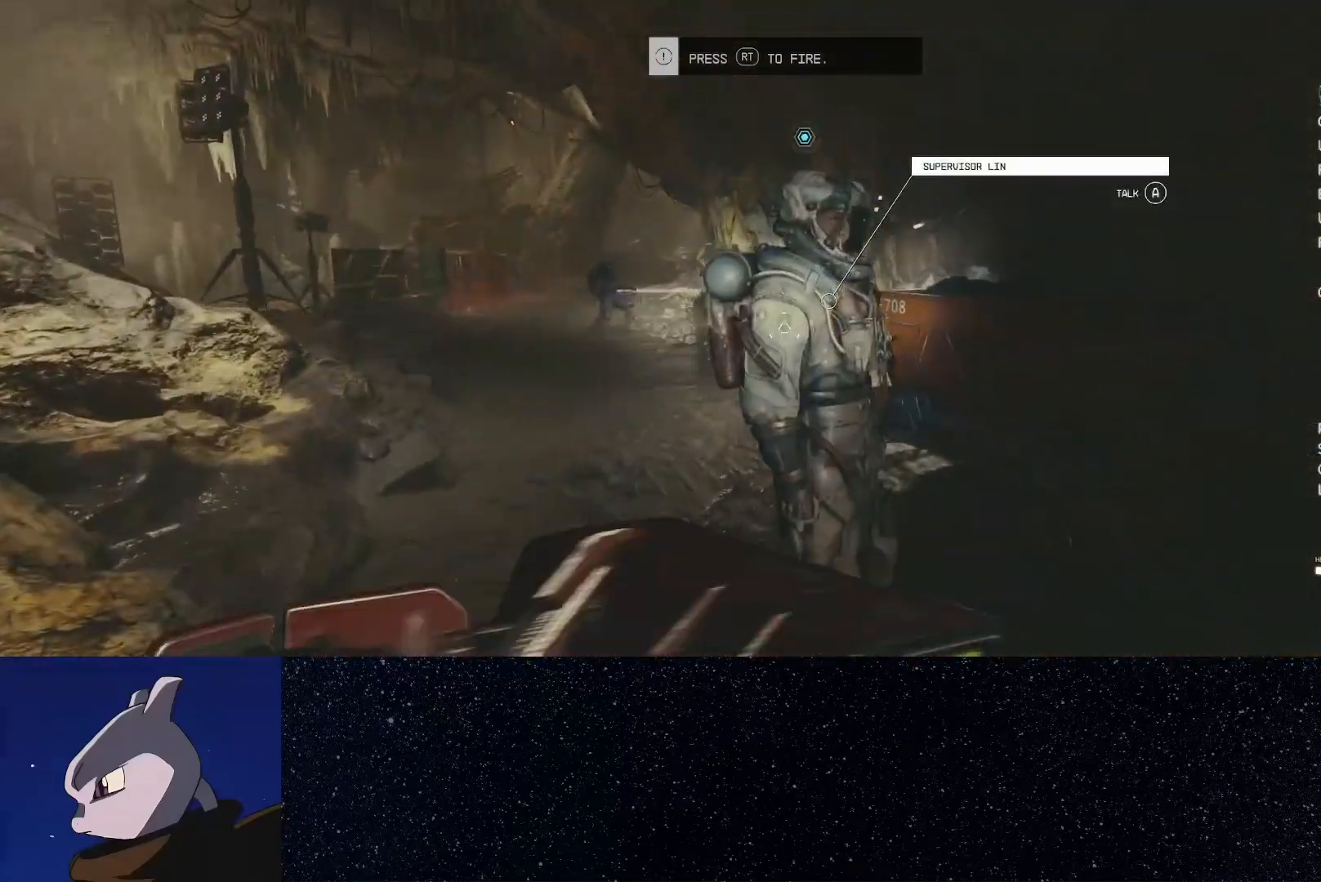
{"dt_ms": 500, "buttons": [], "left_stick": "center", "right_stick": "center", "button_events": []}
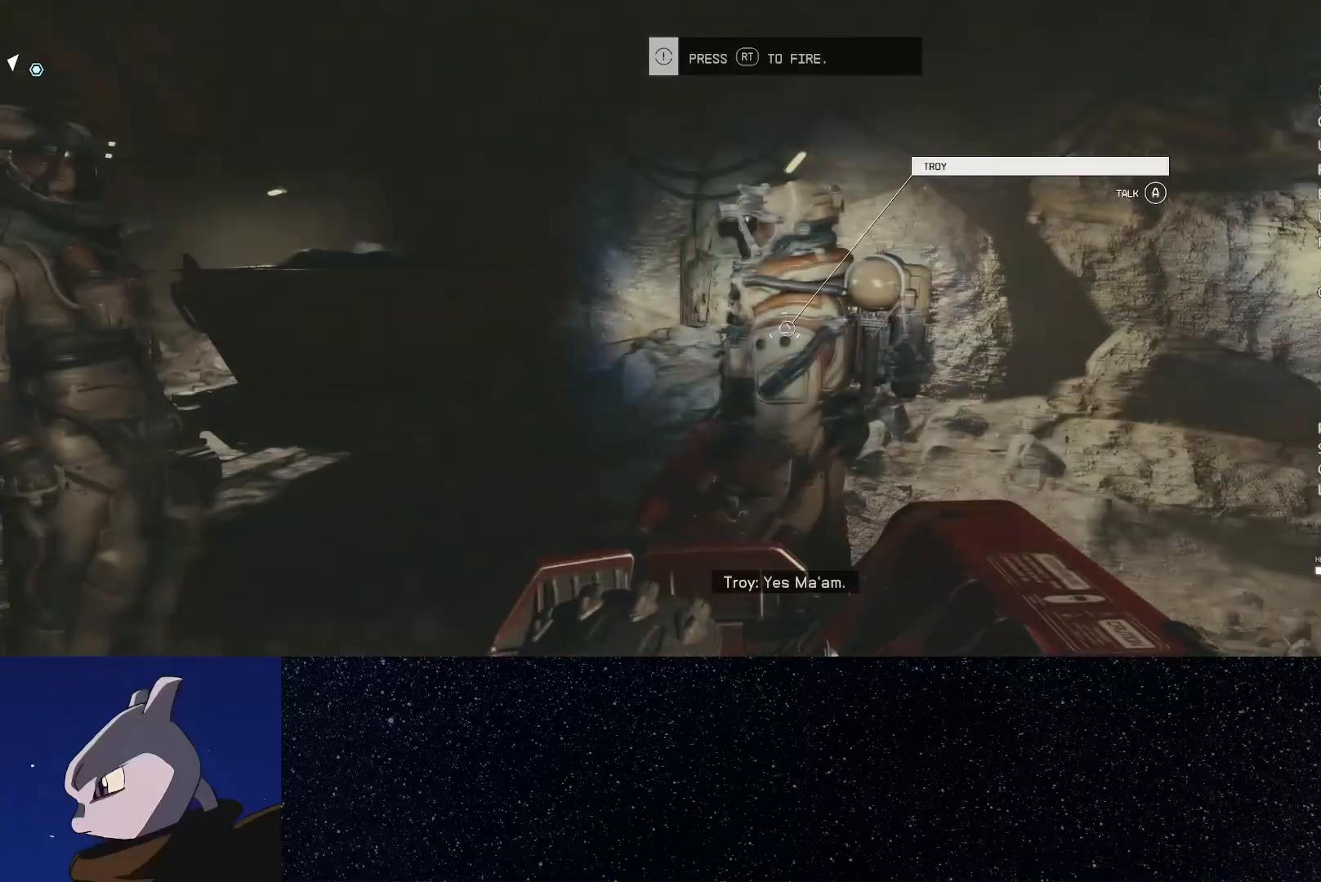
{"dt_ms": 1000, "buttons": [], "left_stick": "left", "right_stick": "right", "button_events": [[183, "A", "down"], [283, "A", "up"]]}
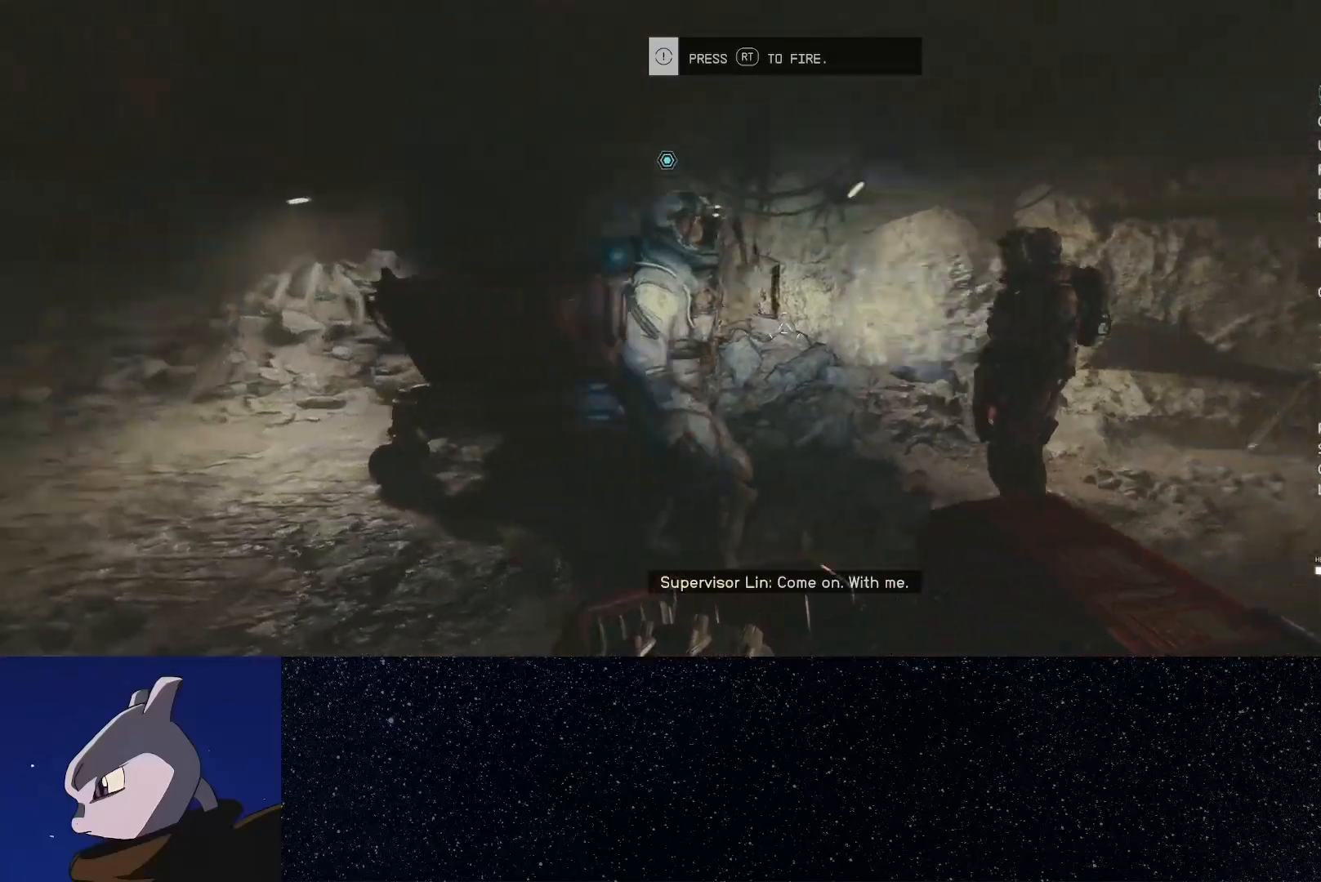
{"dt_ms": 500, "buttons": [], "left_stick": "up", "right_stick": "right", "button_events": []}
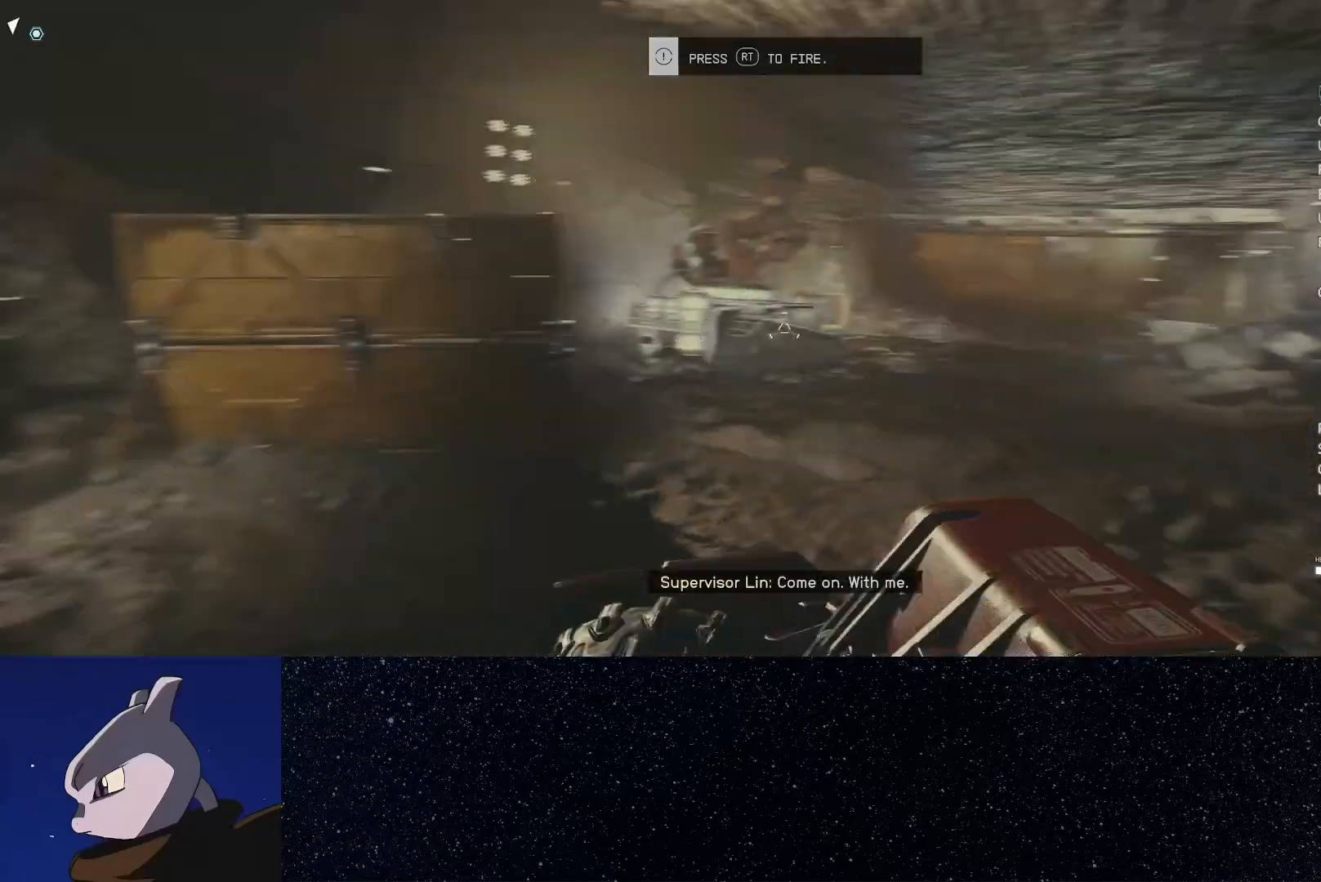
{"dt_ms": 500, "buttons": [], "left_stick": "up", "right_stick": "right", "button_events": []}
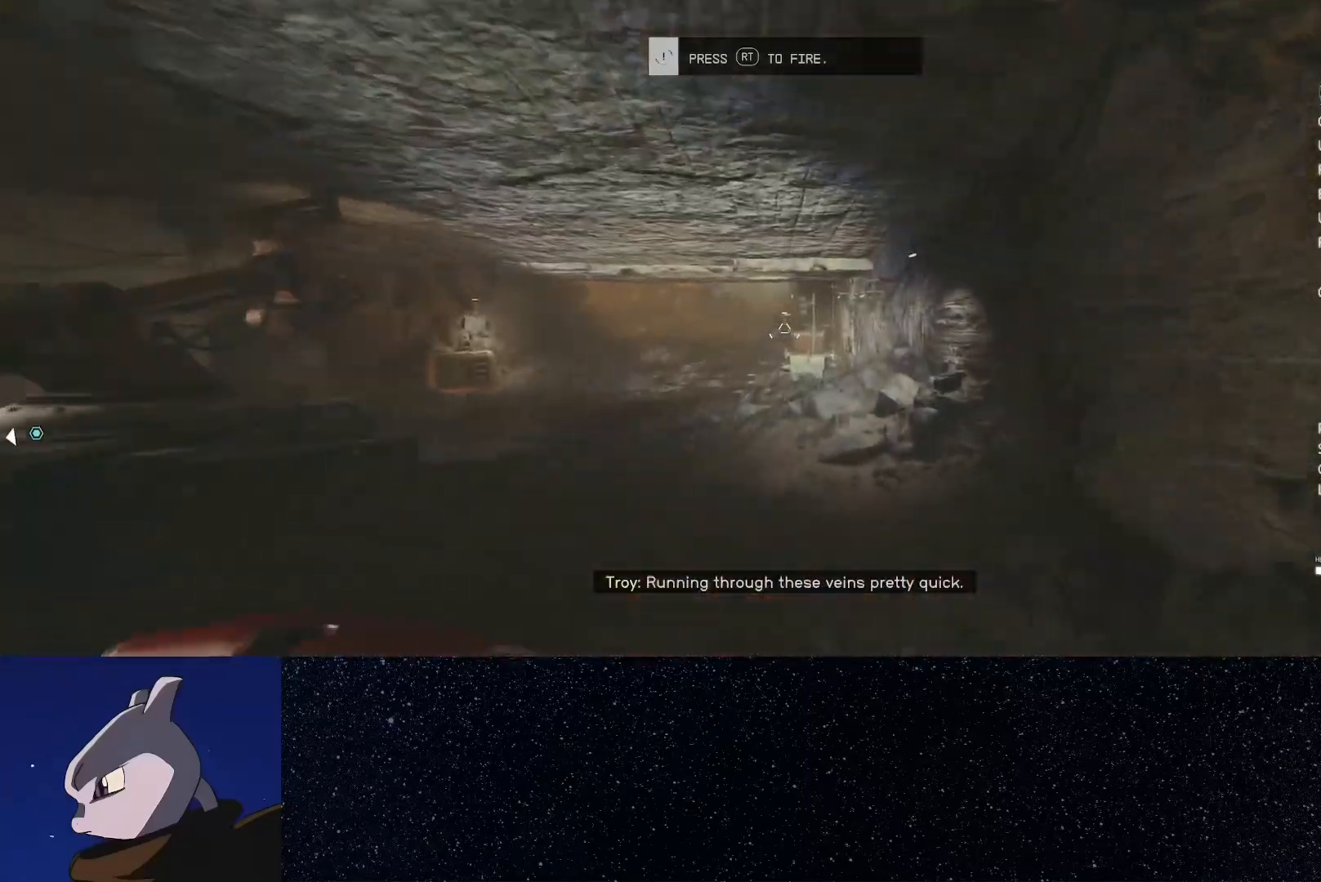
{"dt_ms": 500, "buttons": [], "left_stick": "up", "right_stick": "center", "button_events": []}
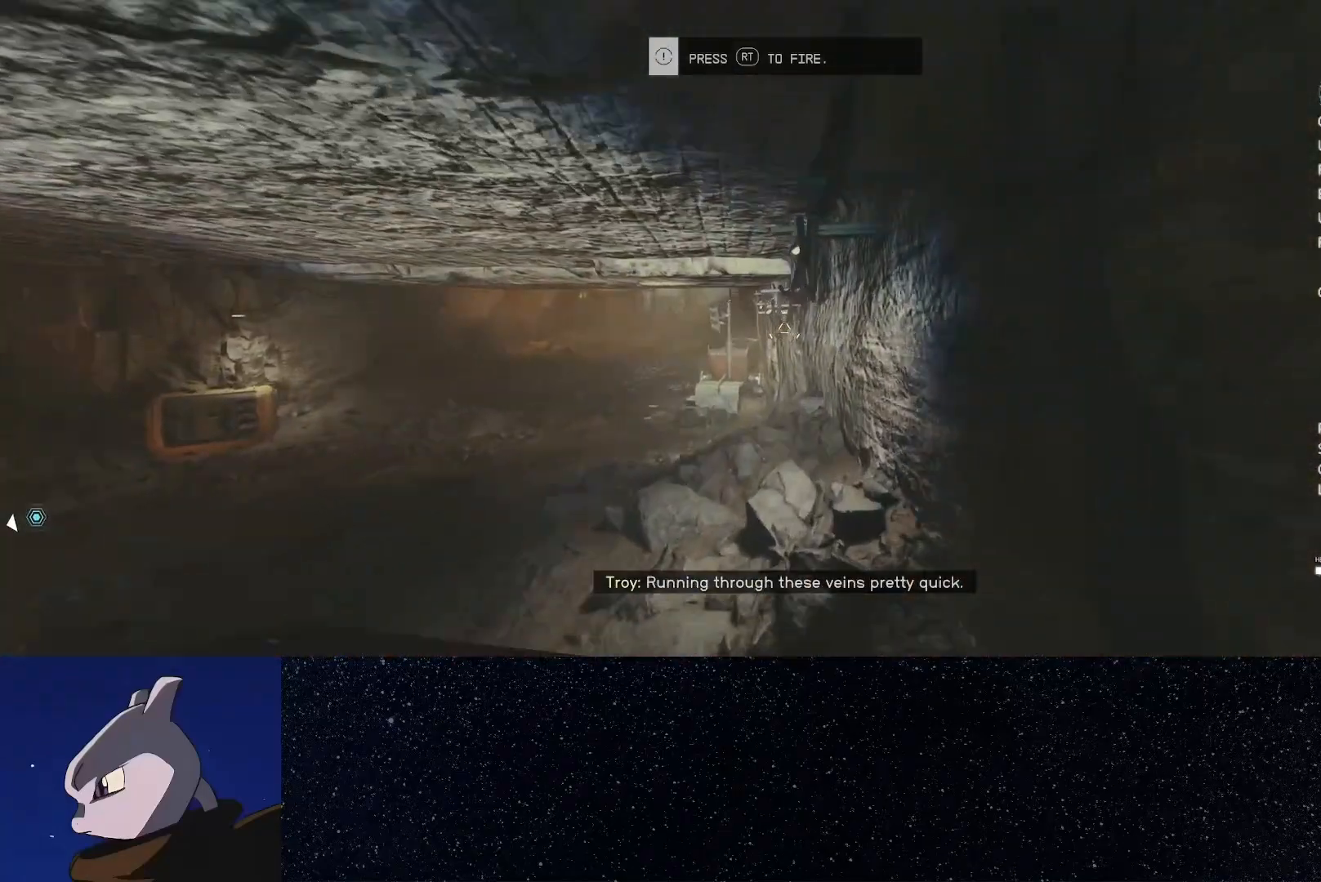
{"dt_ms": 500, "buttons": [], "left_stick": "up", "right_stick": "center", "button_events": [[100, "Y", "down"], [200, "Y", "up"]]}
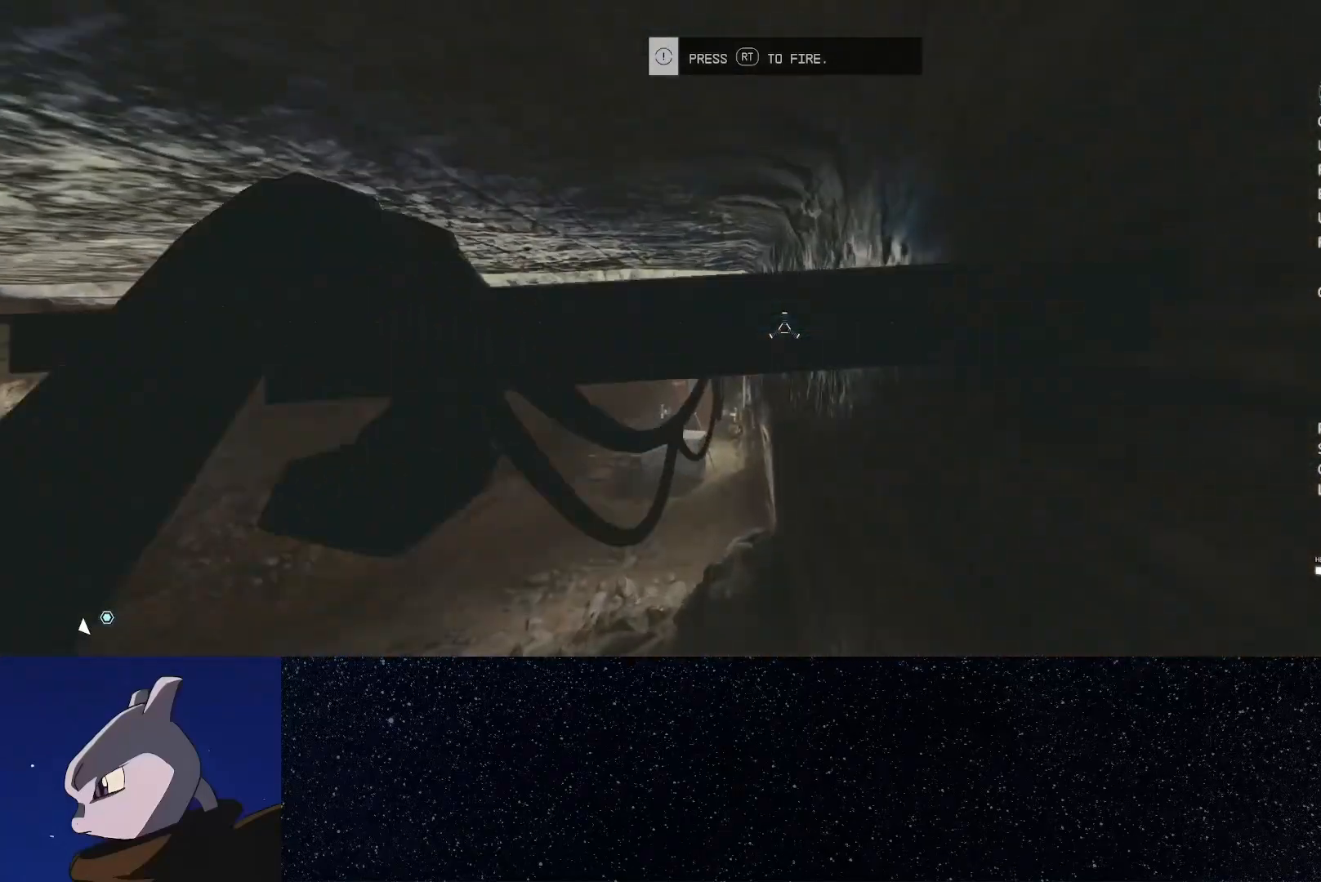
{"dt_ms": 500, "buttons": [], "left_stick": "up", "right_stick": "center", "button_events": [[300, "Y", "down"], [417, "Y", "up"]]}
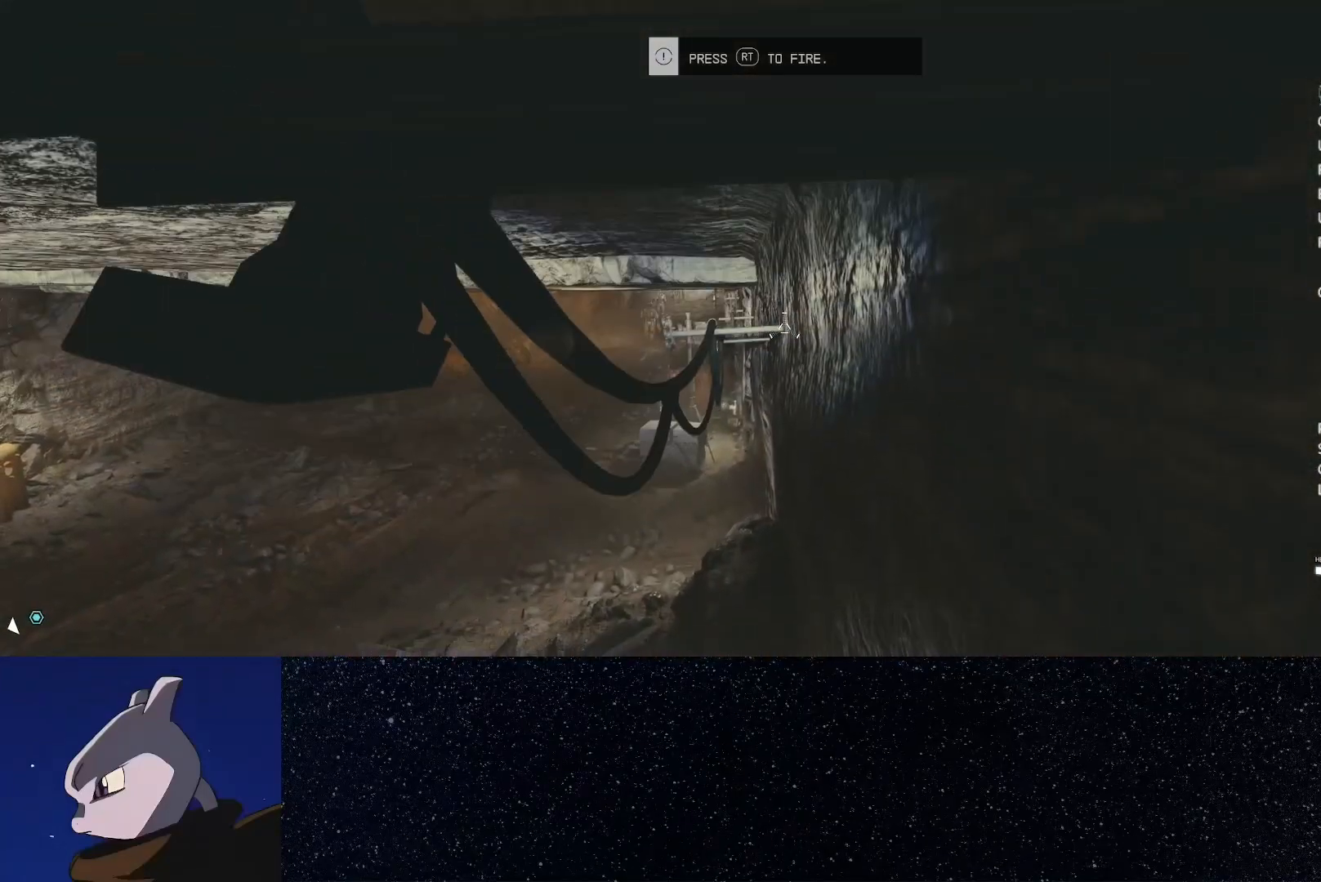
{"dt_ms": 500, "buttons": [], "left_stick": "up", "right_stick": "center", "button_events": [[217, "Y", "down"], [333, "Y", "up"]]}
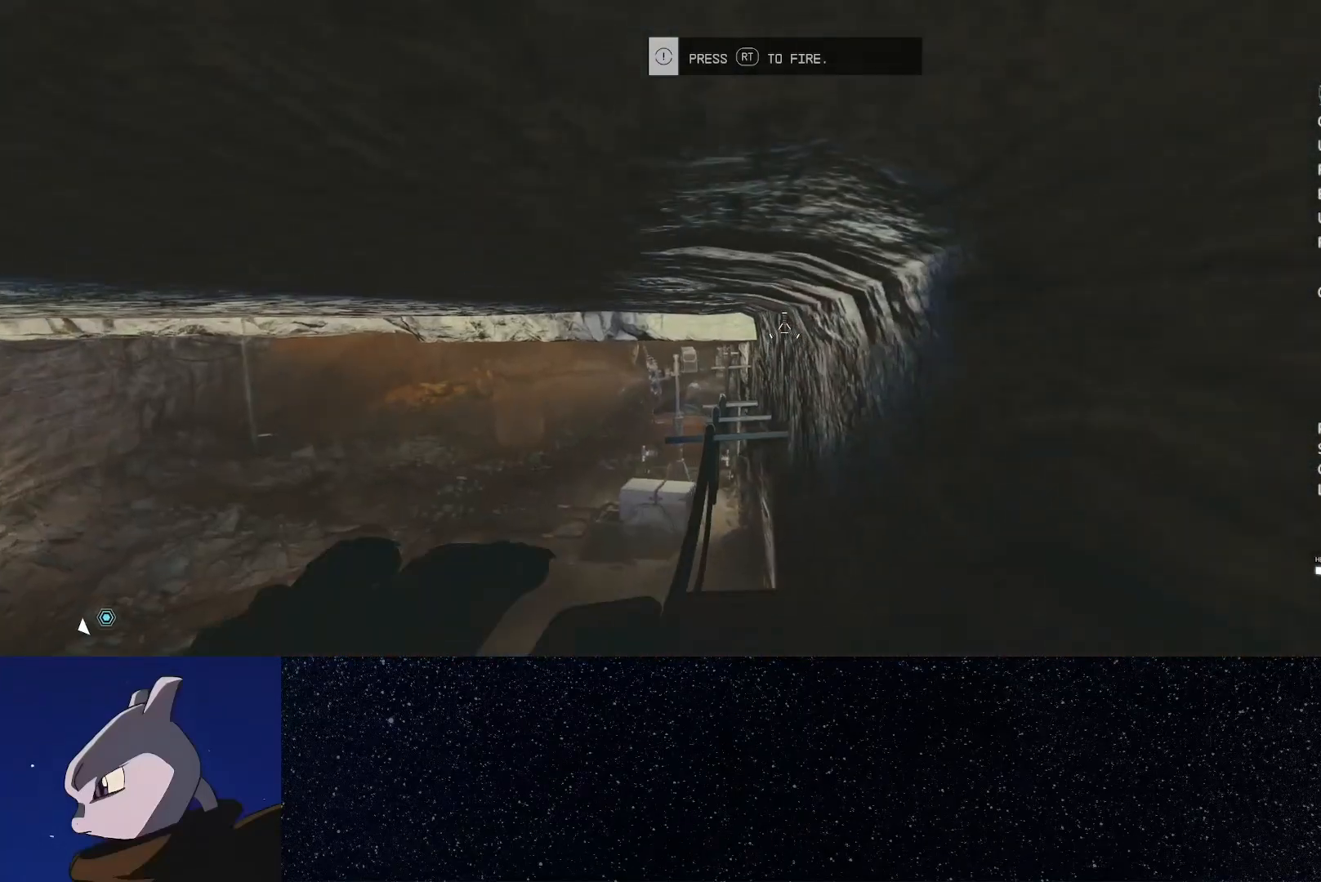
{"dt_ms": 500, "buttons": [], "left_stick": "up", "right_stick": "center", "button_events": []}
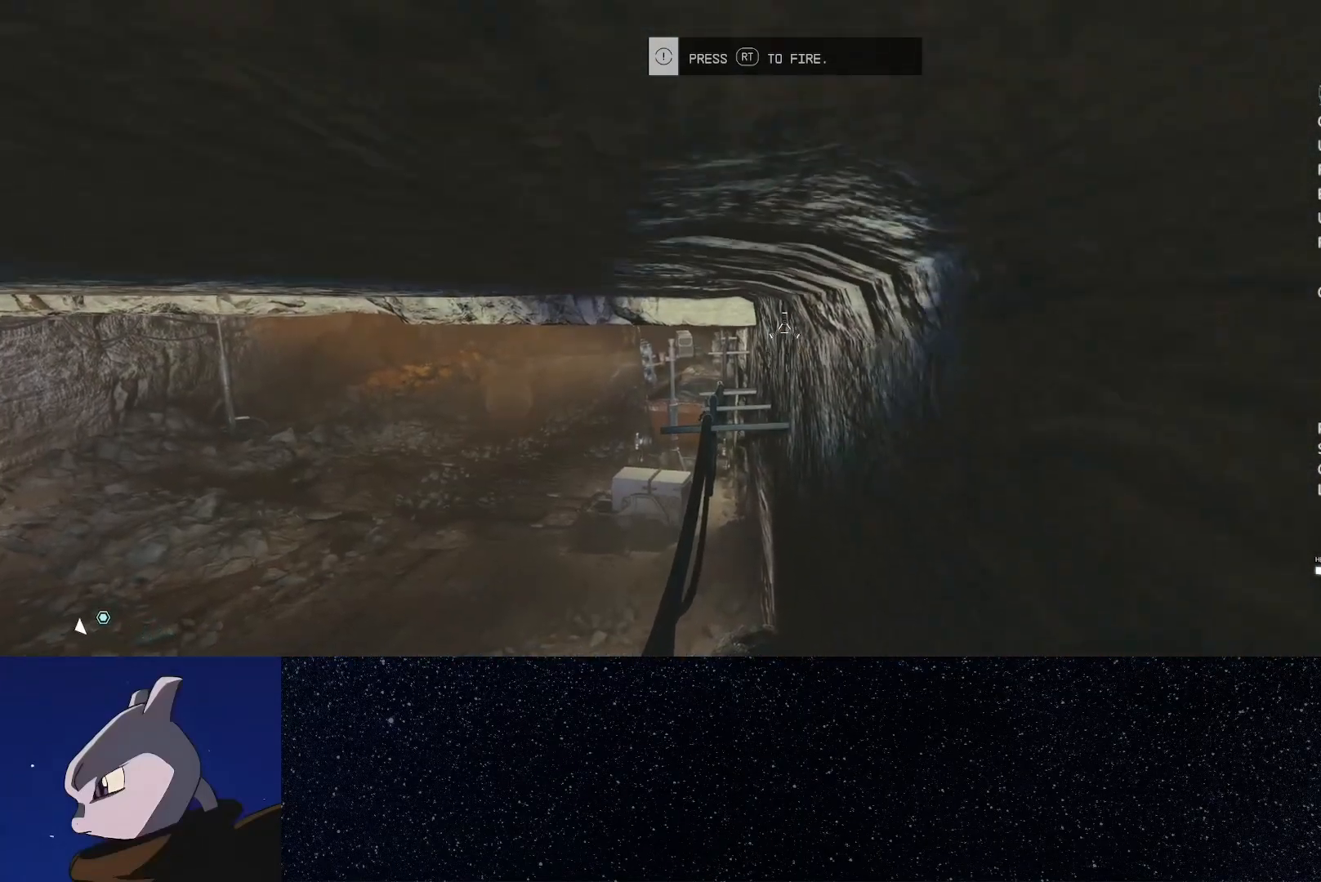
{"dt_ms": 500, "buttons": [], "left_stick": "up", "right_stick": "center", "button_events": []}
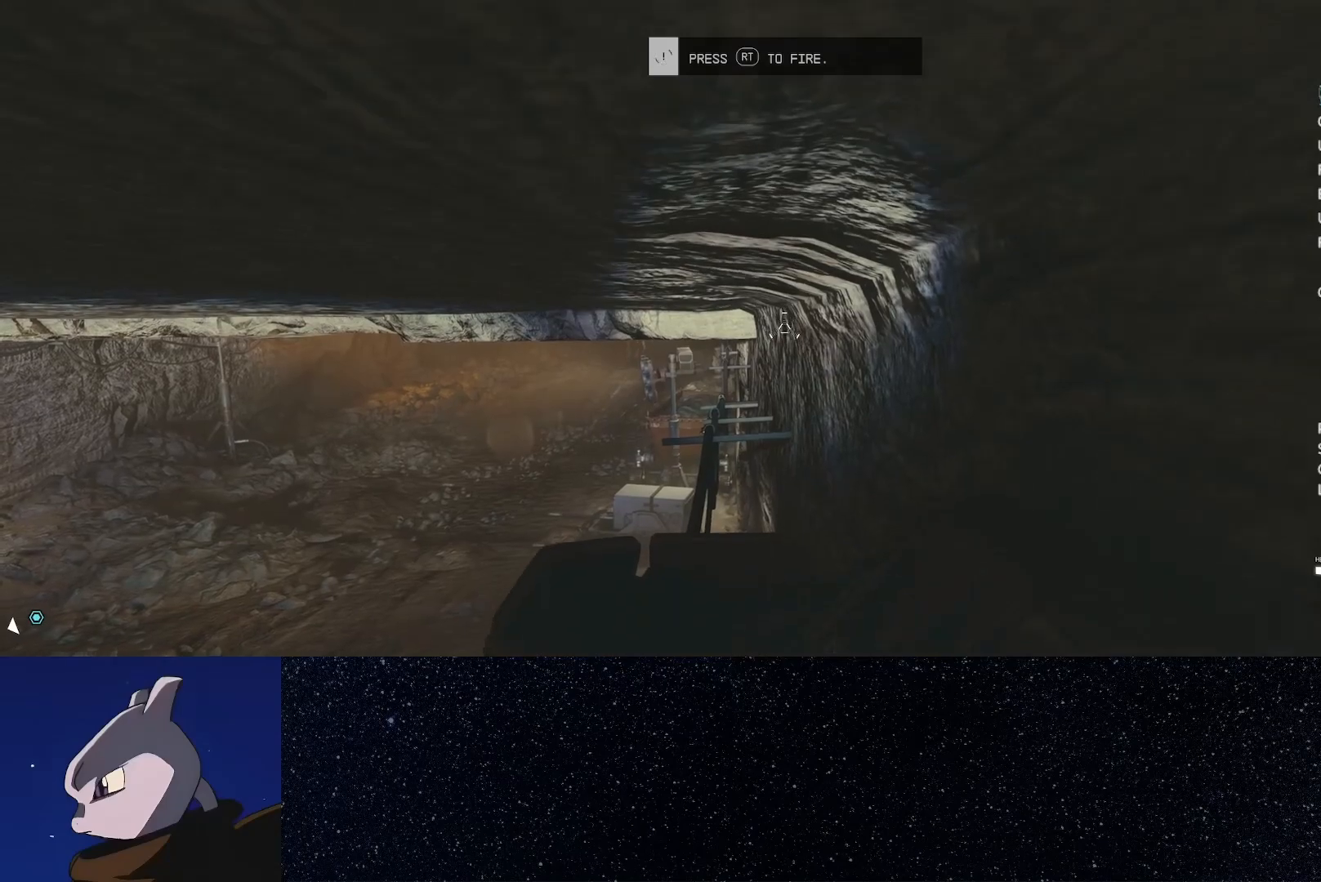
{"dt_ms": 500, "buttons": ["Y"], "left_stick": "up", "right_stick": "center", "button_events": [[300, "Y", "down"]]}
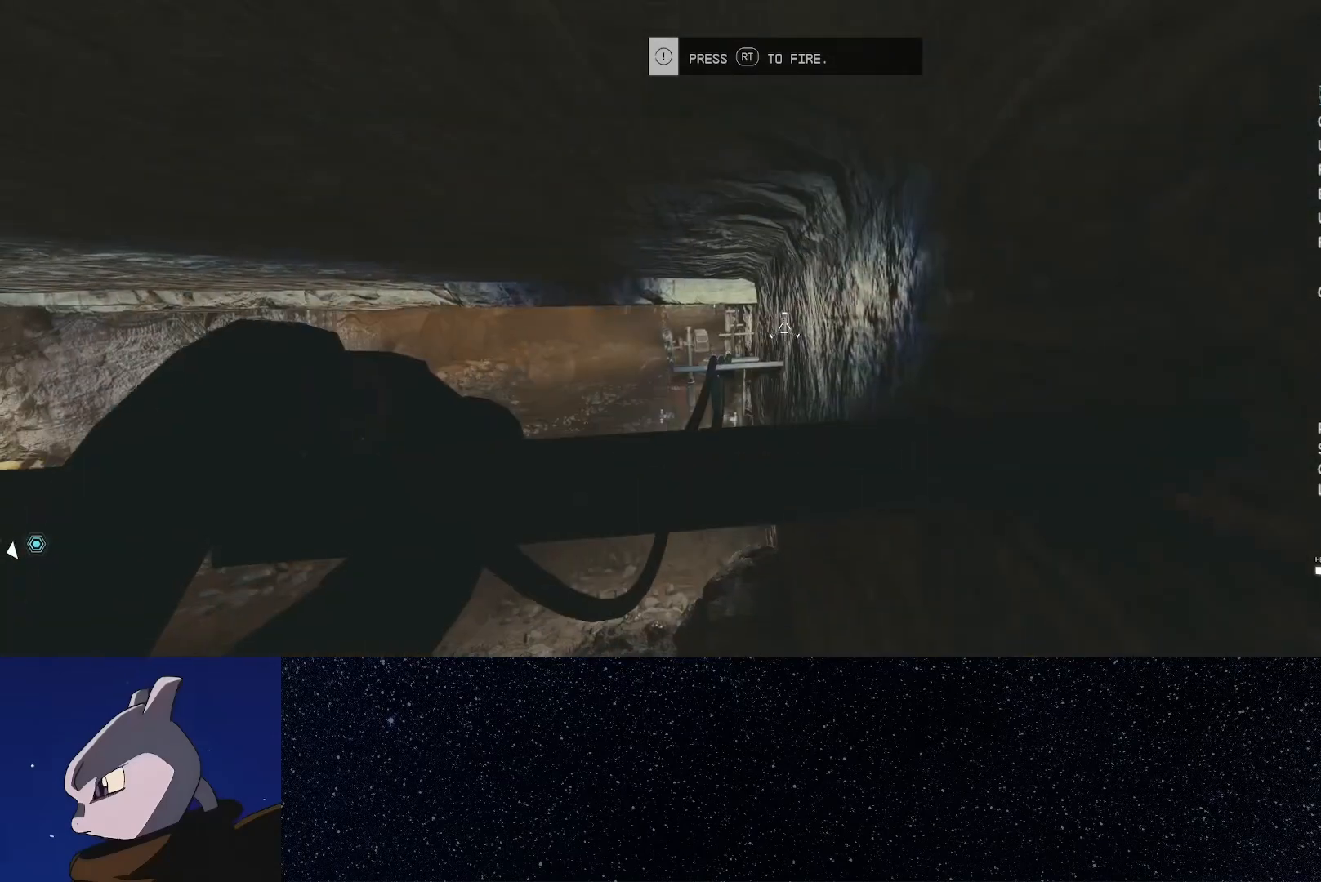
{"dt_ms": 1000, "buttons": [], "left_stick": "up", "right_stick": "center", "button_events": [[33, "Y", "up"], [650, "Y", "down"], [733, "Y", "up"]]}
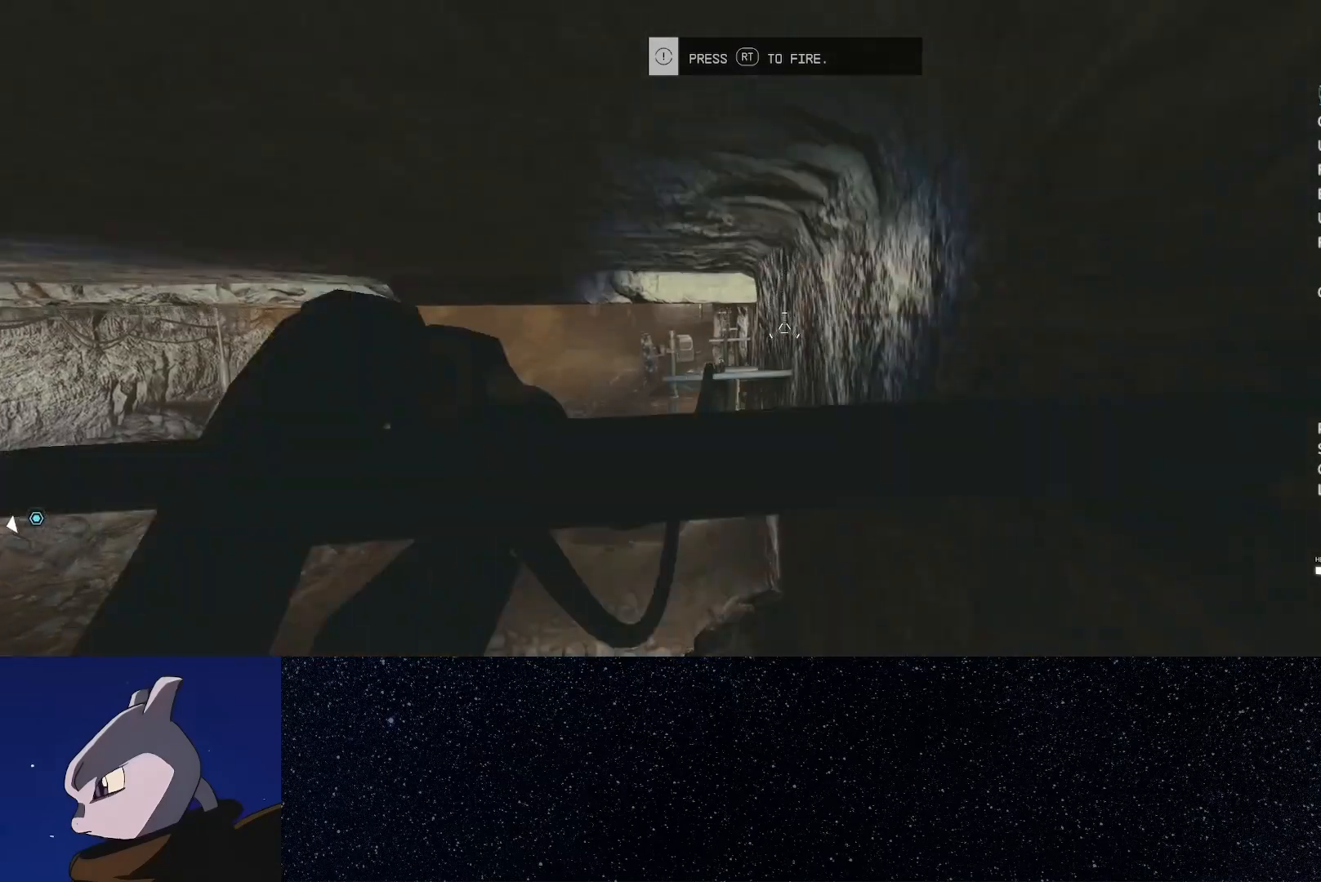
{"dt_ms": 1000, "buttons": [], "left_stick": "up", "right_stick": "center", "button_events": [[600, "Y", "down"], [683, "Y", "up"]]}
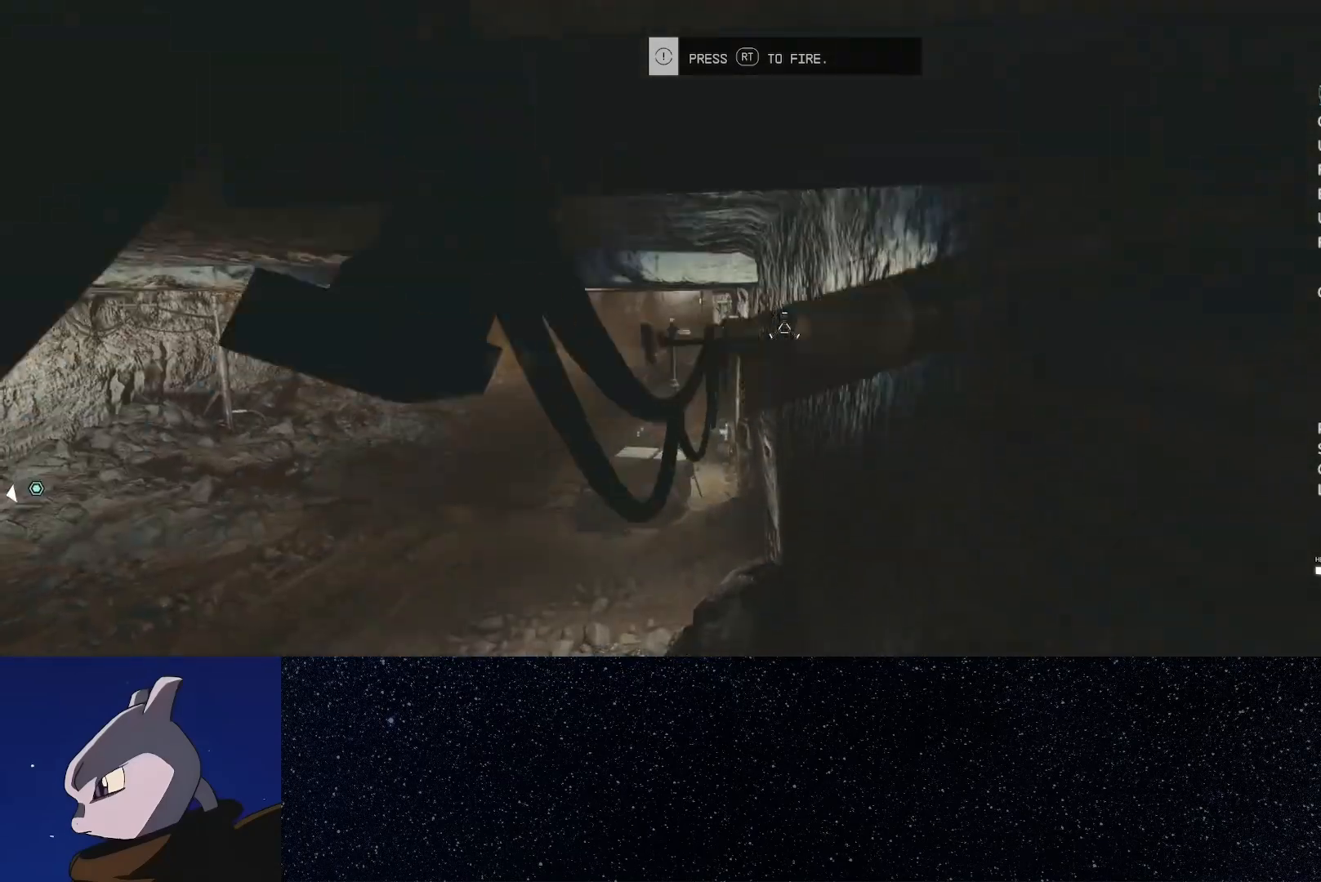
{"dt_ms": 500, "buttons": ["Y"], "left_stick": "up", "right_stick": "center", "button_events": [[433, "Y", "down"]]}
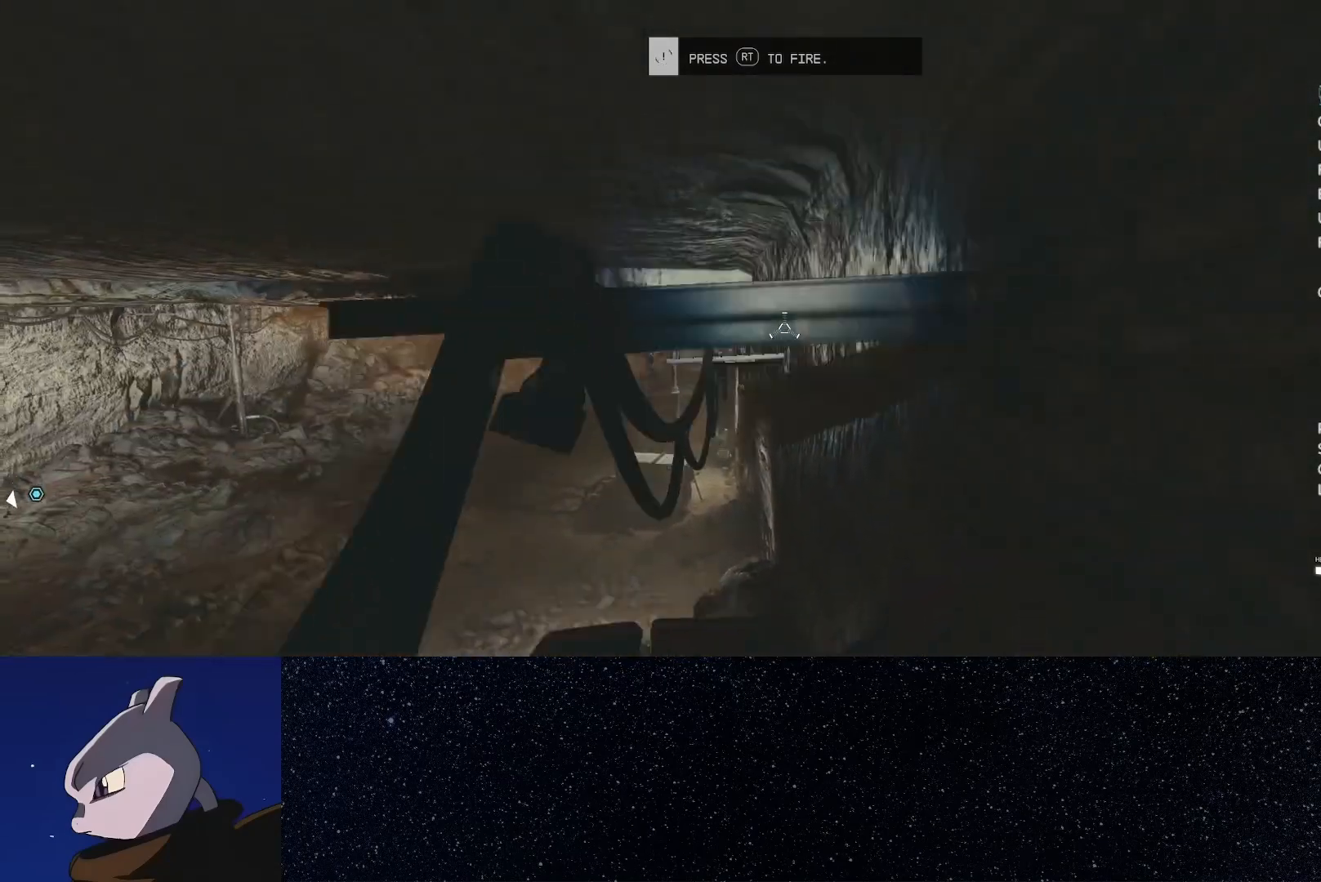
{"dt_ms": 500, "buttons": [], "left_stick": "center", "right_stick": "center", "button_events": [[33, "Y", "up"]]}
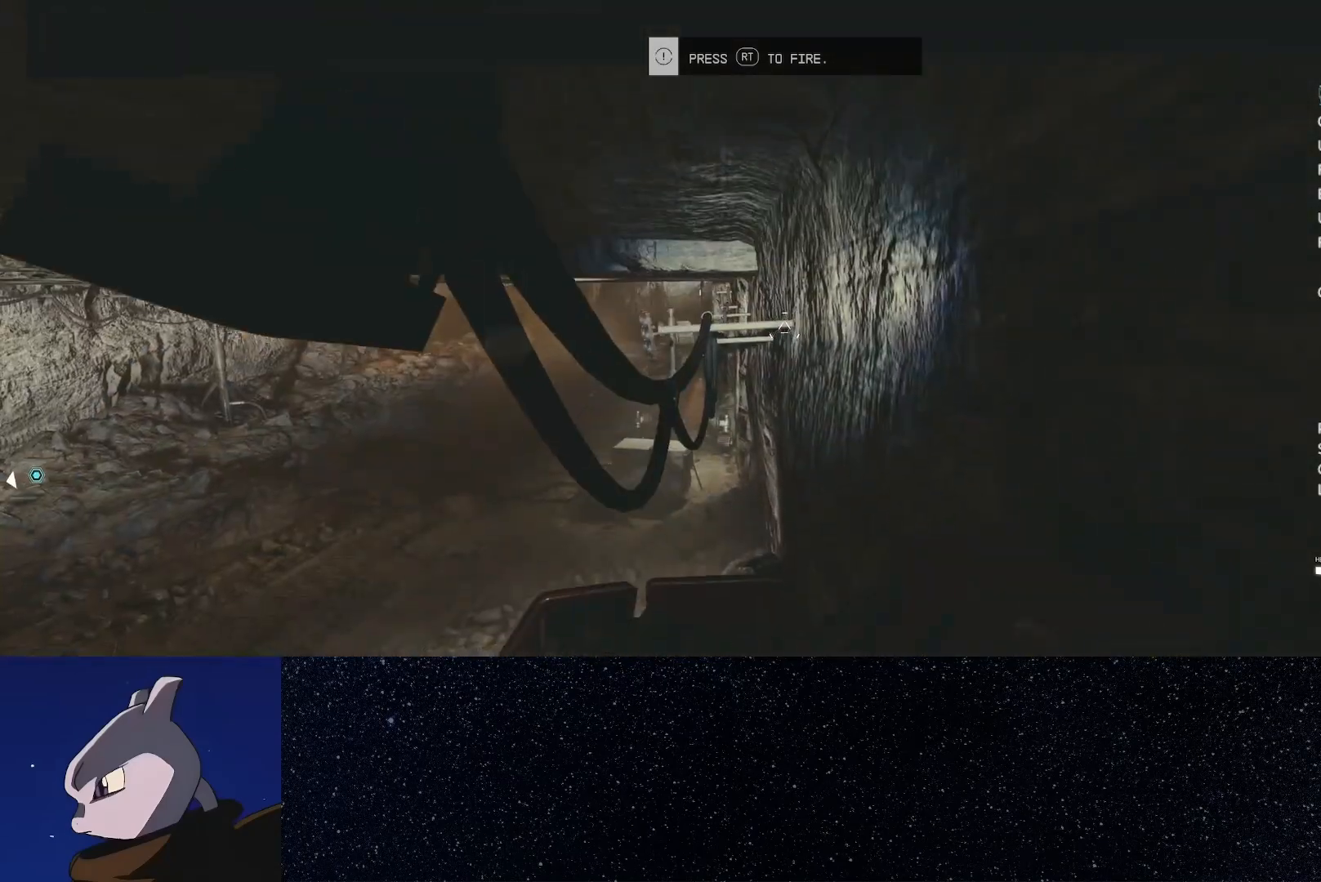
{"dt_ms": 500, "buttons": [], "left_stick": "up", "right_stick": "center", "button_events": [[300, "Y", "down"], [383, "Y", "up"]]}
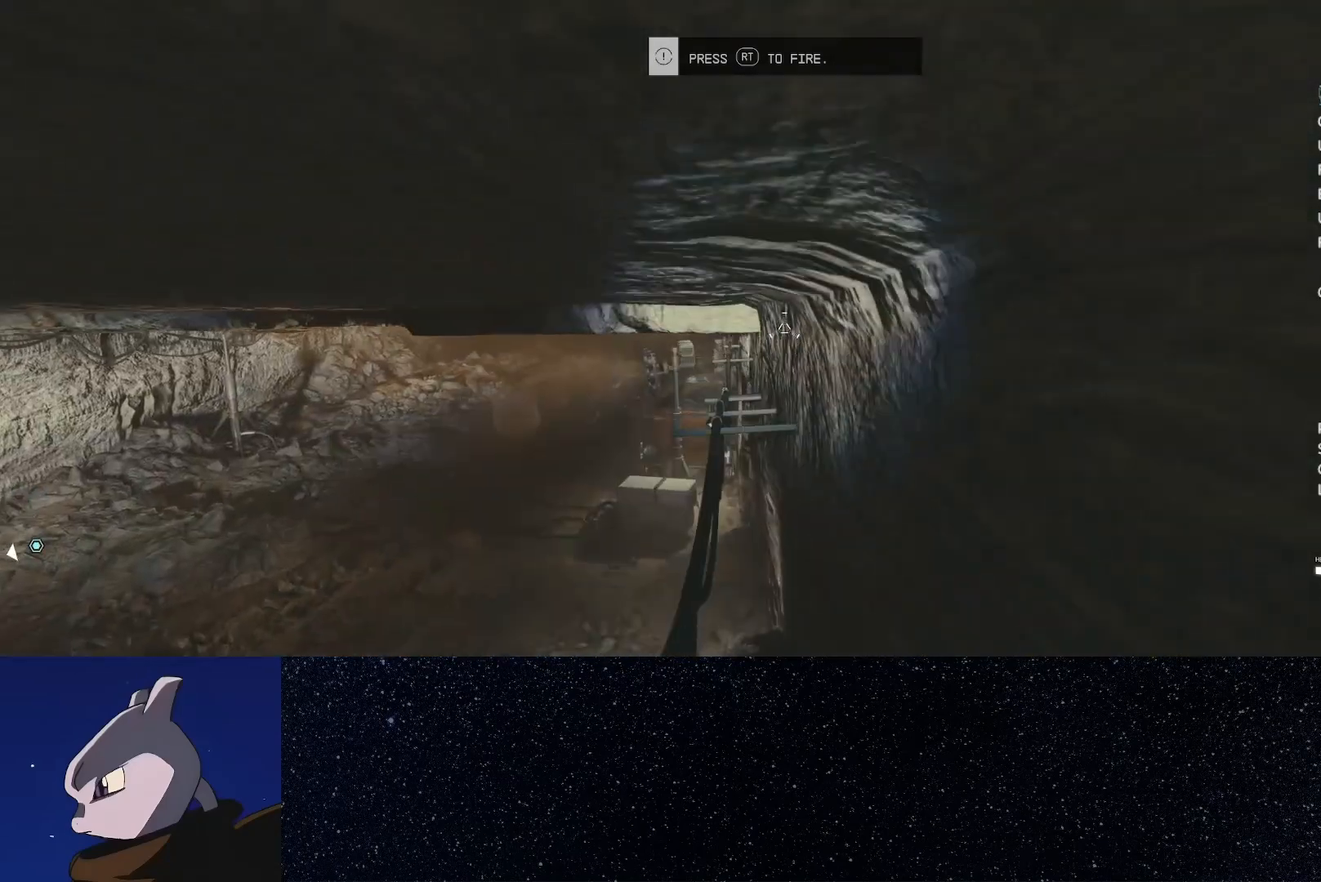
{"dt_ms": 500, "buttons": [], "left_stick": "down", "right_stick": "left", "button_events": []}
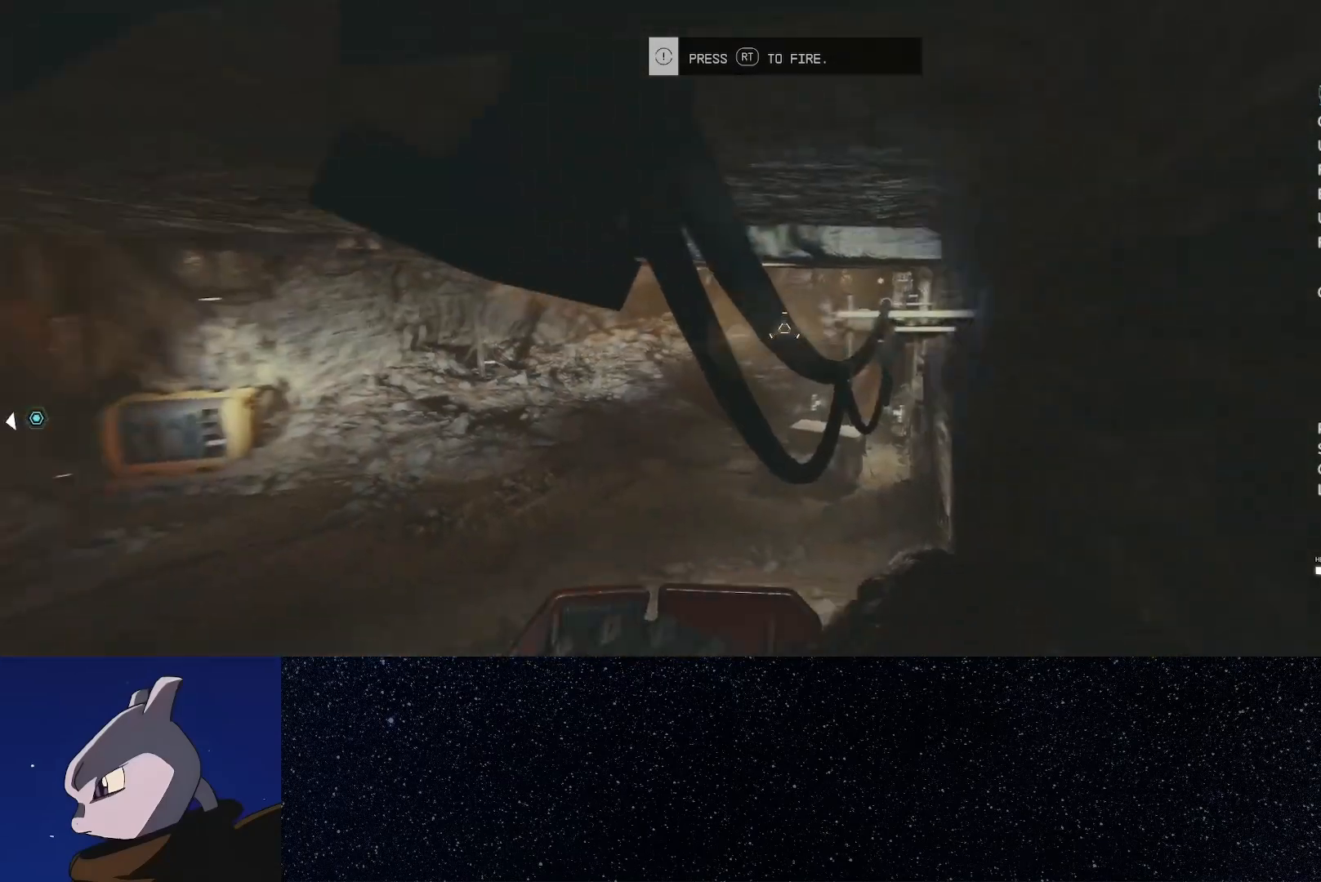
{"dt_ms": 500, "buttons": [], "left_stick": "center", "right_stick": "right", "button_events": []}
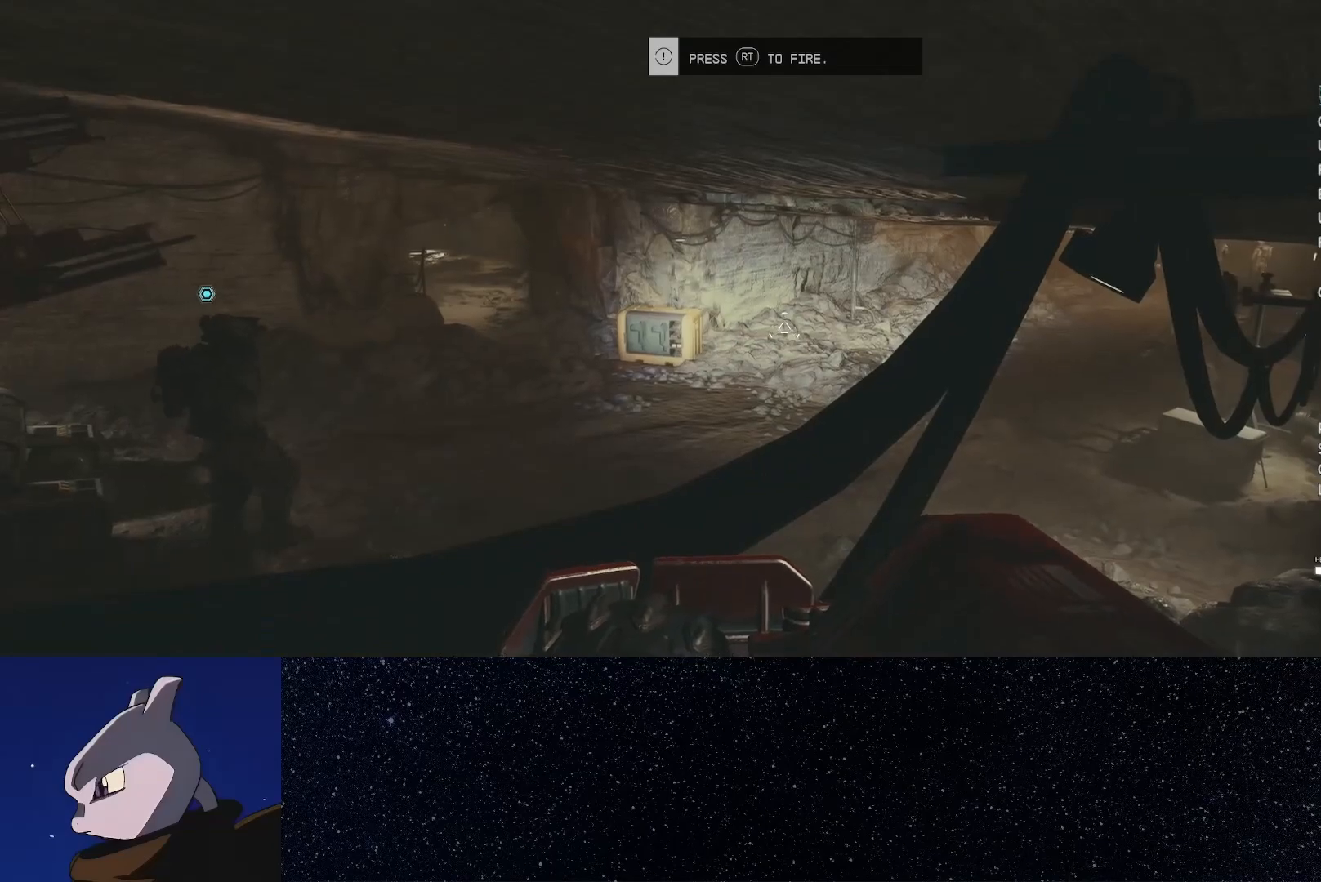
{"dt_ms": 500, "buttons": [], "left_stick": "up", "right_stick": "center", "button_events": [[367, "Y", "down"], [467, "Y", "up"]]}
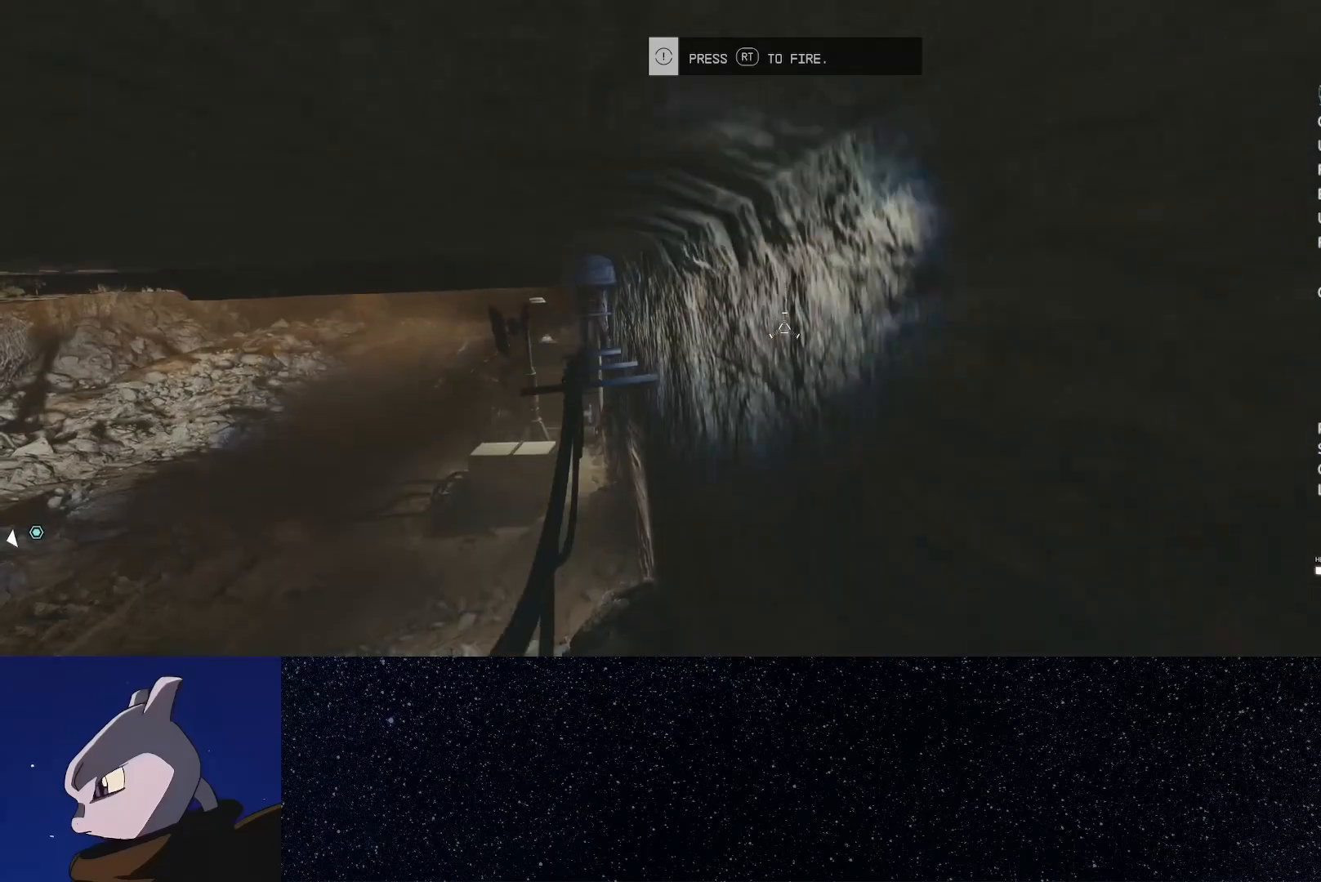
{"dt_ms": 500, "buttons": [], "left_stick": "up", "right_stick": "left", "button_events": []}